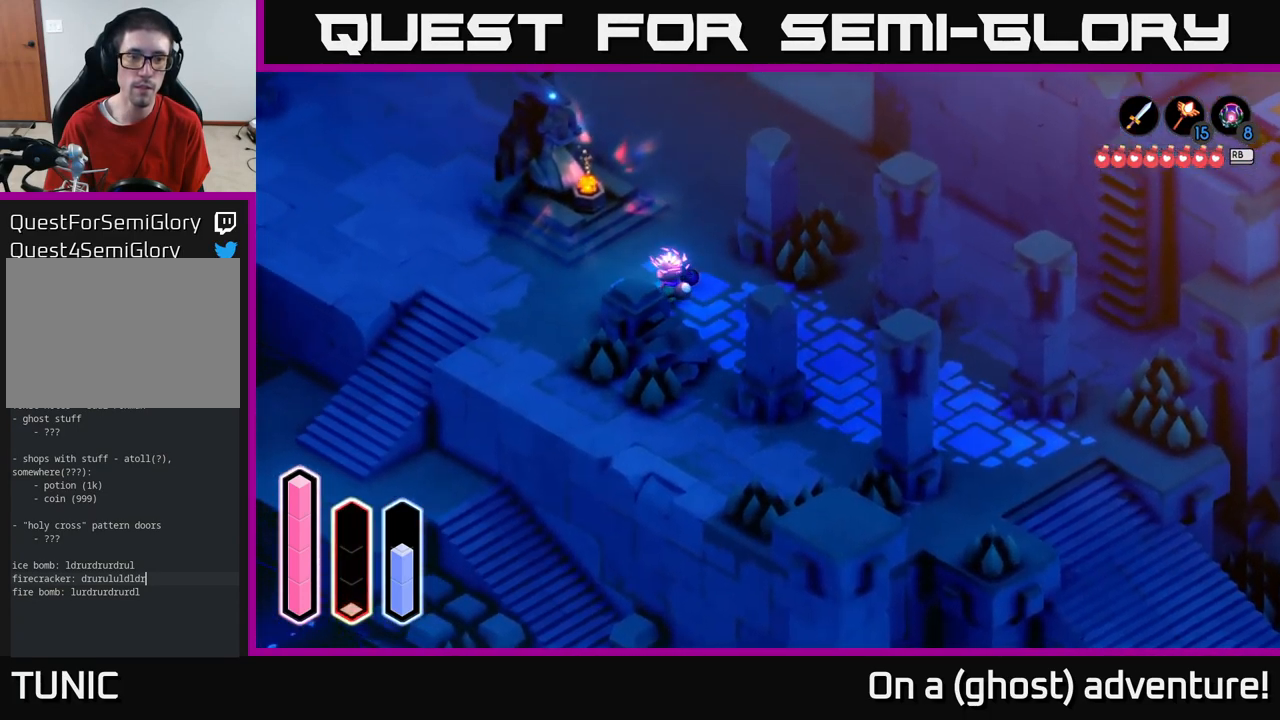
Gameplay with a controller (Xbox layout); each line is a JSON object with the inputs held at the frame after it. "events" lists button and stick changes between this image and that frame as [ms after this image, input, new state], when the widget could be followed in between.
{"buttons": [], "left_stick": "center", "right_stick": "center", "events": [[466, "left_stick", "center"]]}
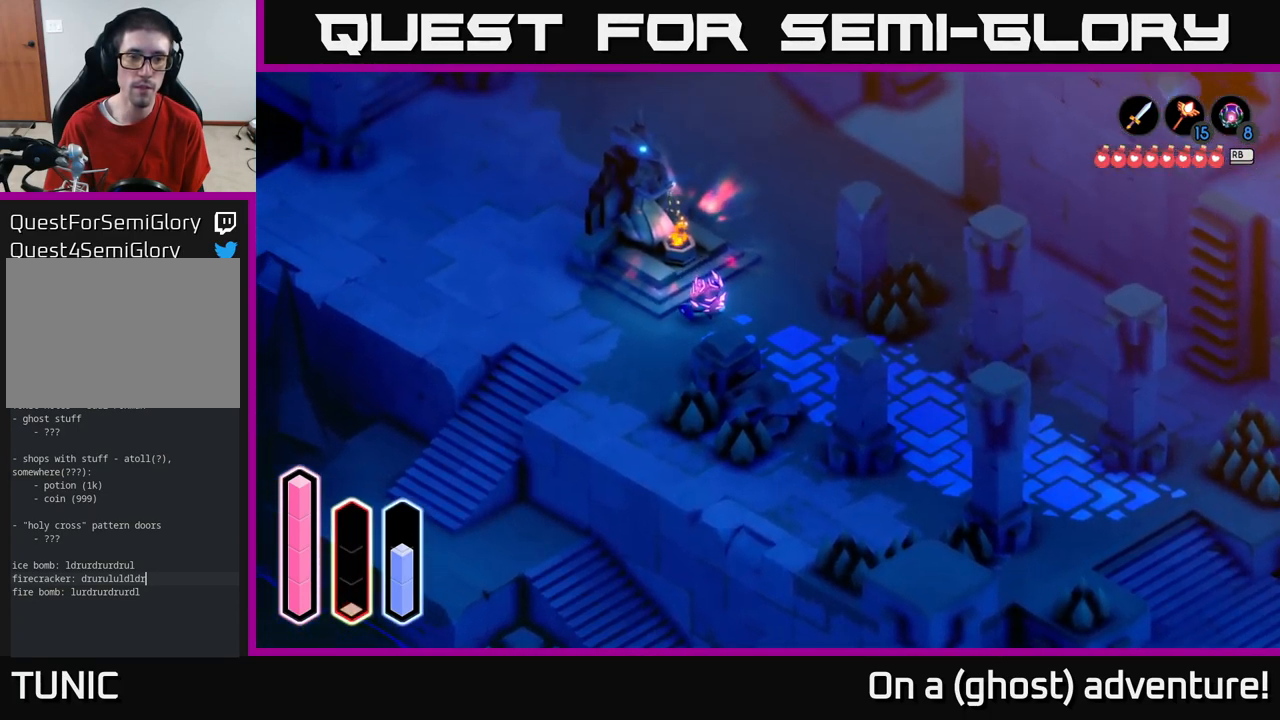
{"buttons": [], "left_stick": "up-left", "right_stick": "center", "events": [[283, "left_stick", "up"], [483, "left_stick", "up-left"]]}
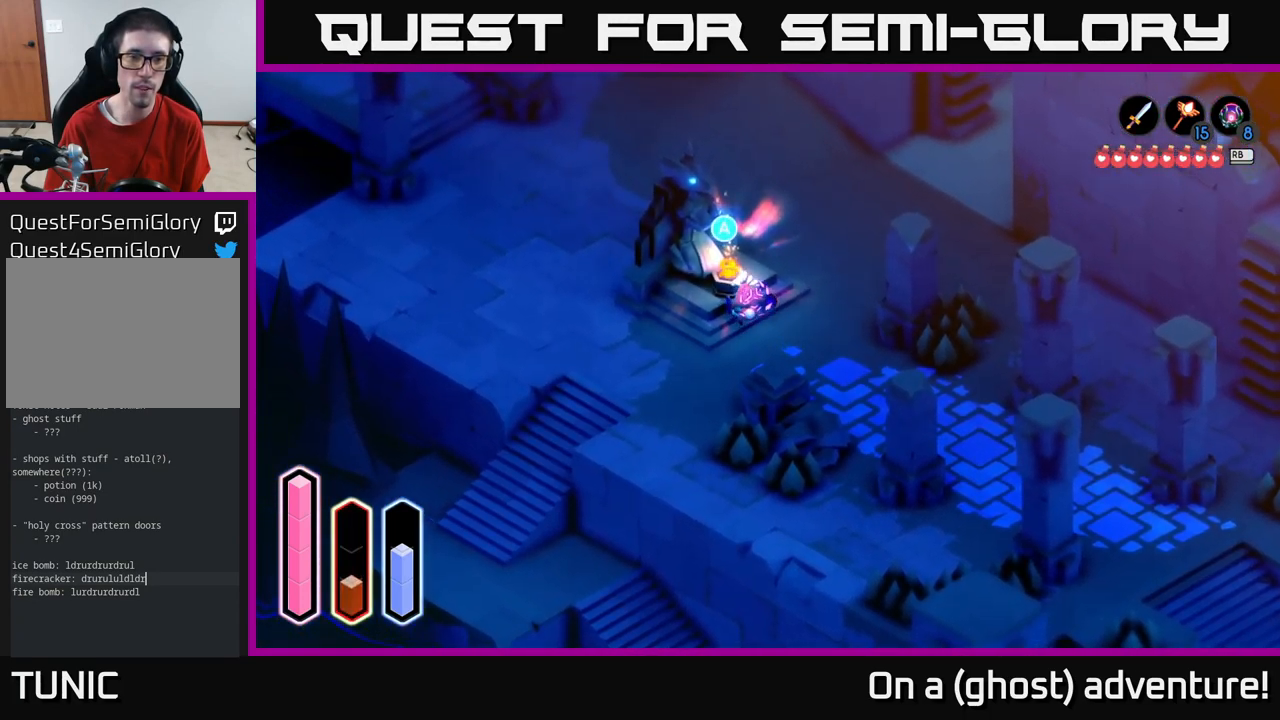
{"buttons": [], "left_stick": "center", "right_stick": "center", "events": [[116, "left_stick", "center"], [267, "A", "down"], [317, "A", "up"]]}
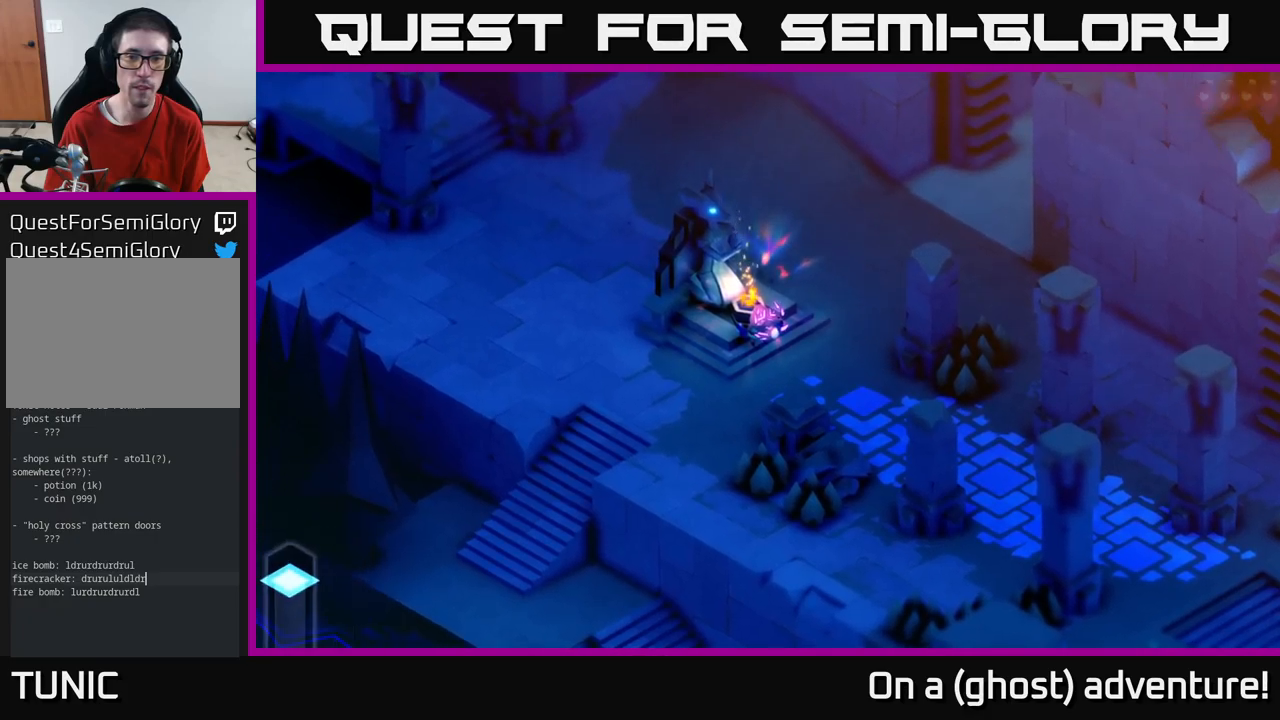
{"buttons": [], "left_stick": "center", "right_stick": "center", "events": []}
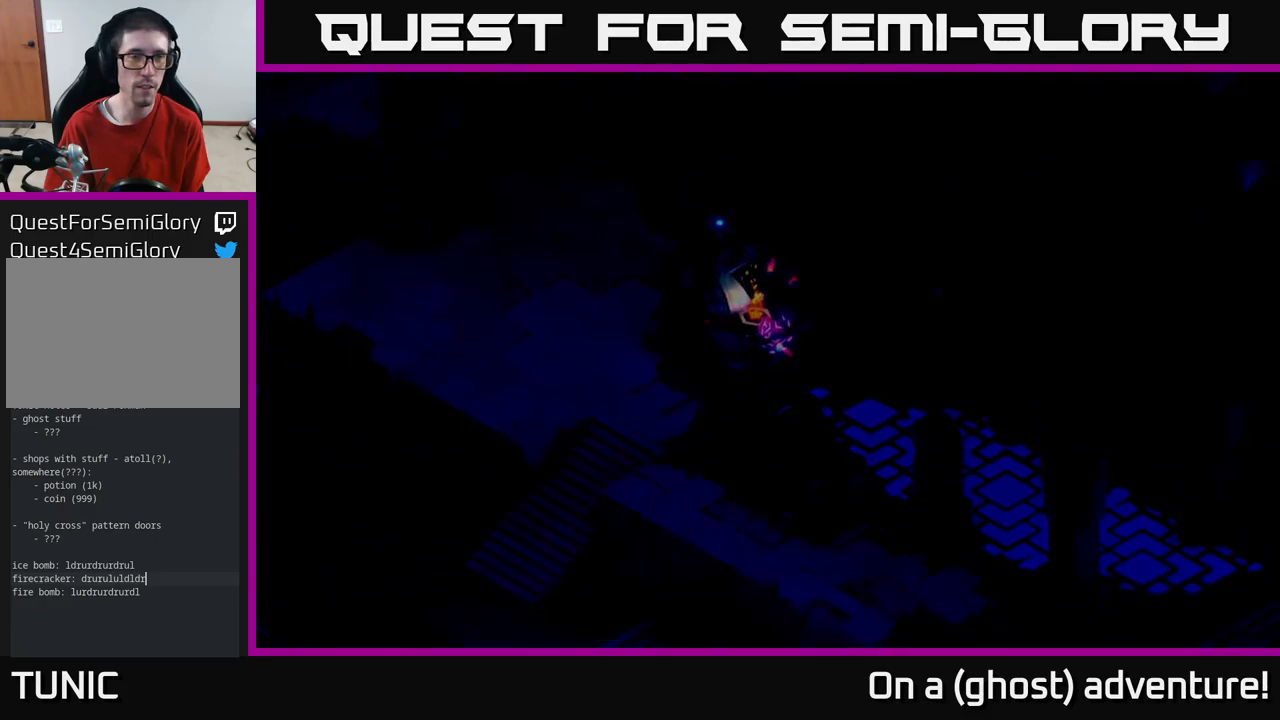
{"buttons": [], "left_stick": "center", "right_stick": "center", "events": []}
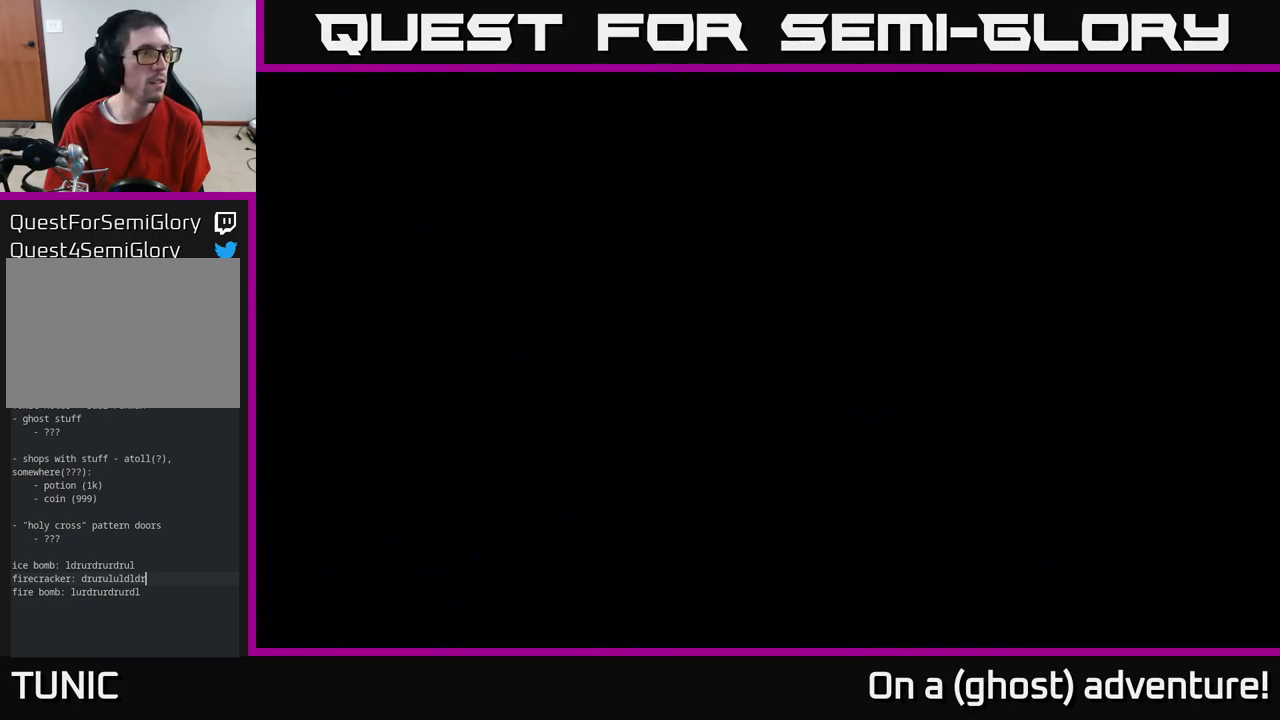
{"buttons": [], "left_stick": "center", "right_stick": "center", "events": []}
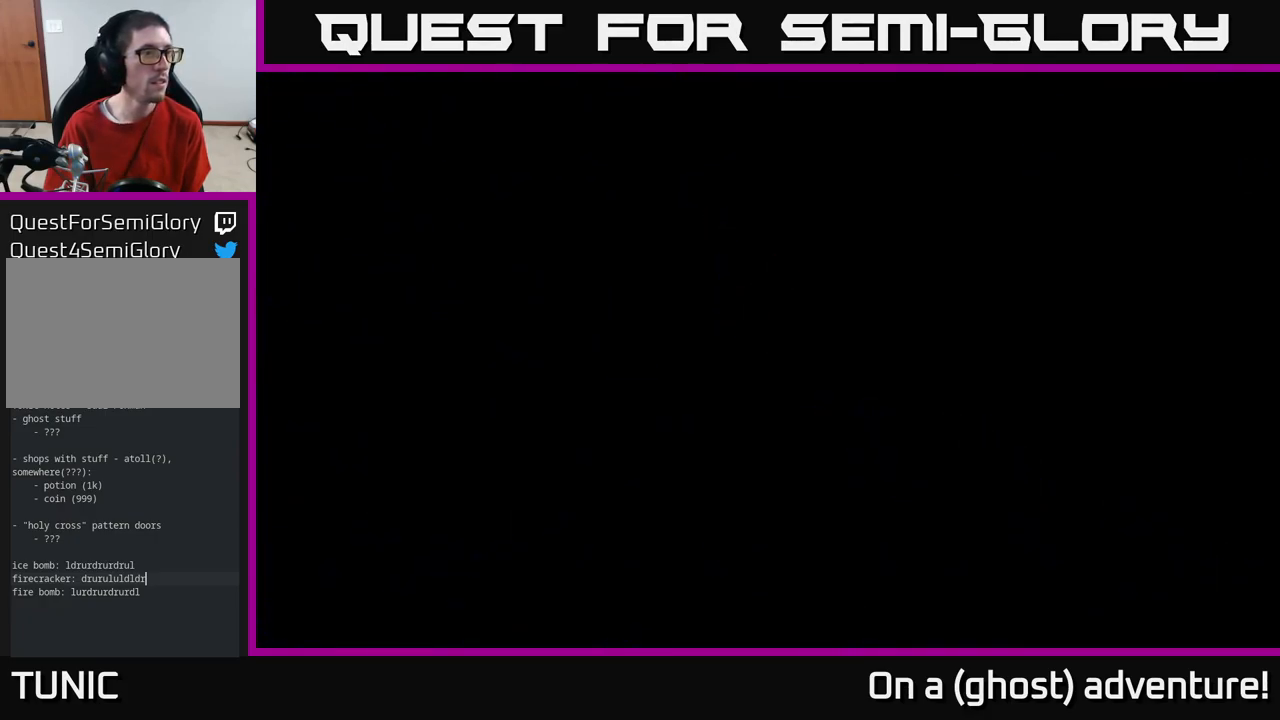
{"buttons": [], "left_stick": "center", "right_stick": "center", "events": []}
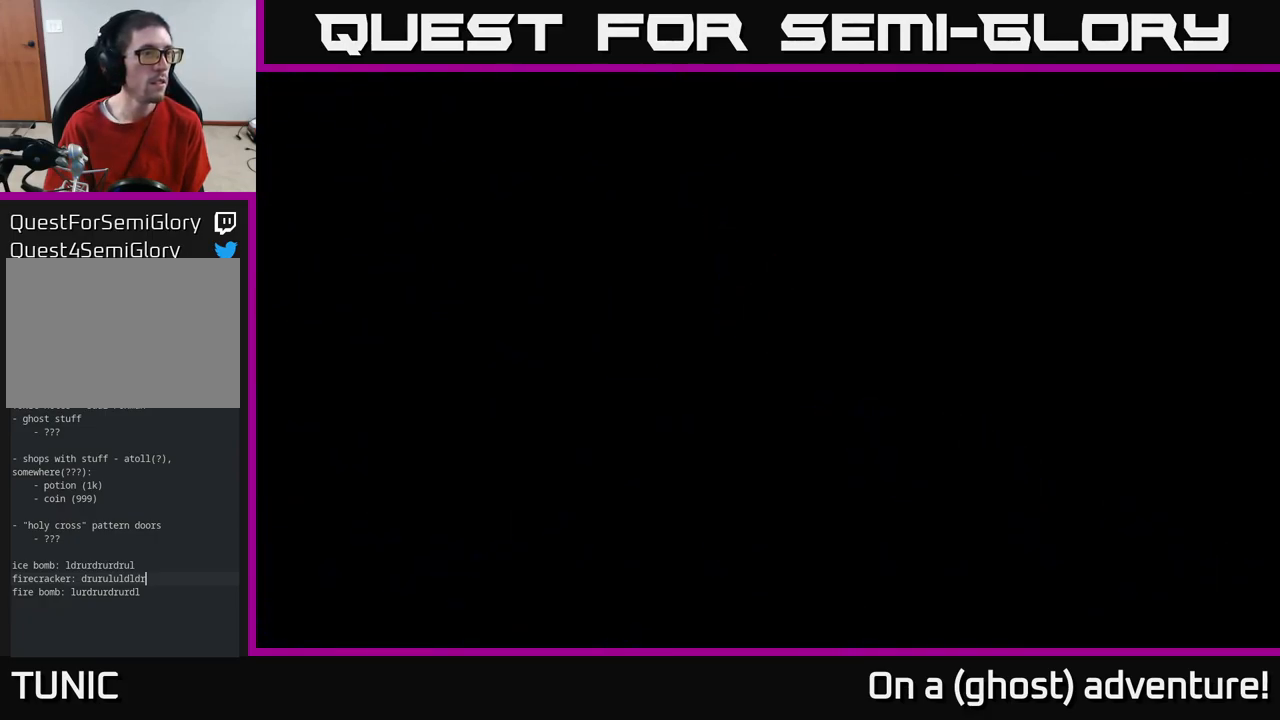
{"buttons": [], "left_stick": "center", "right_stick": "center", "events": []}
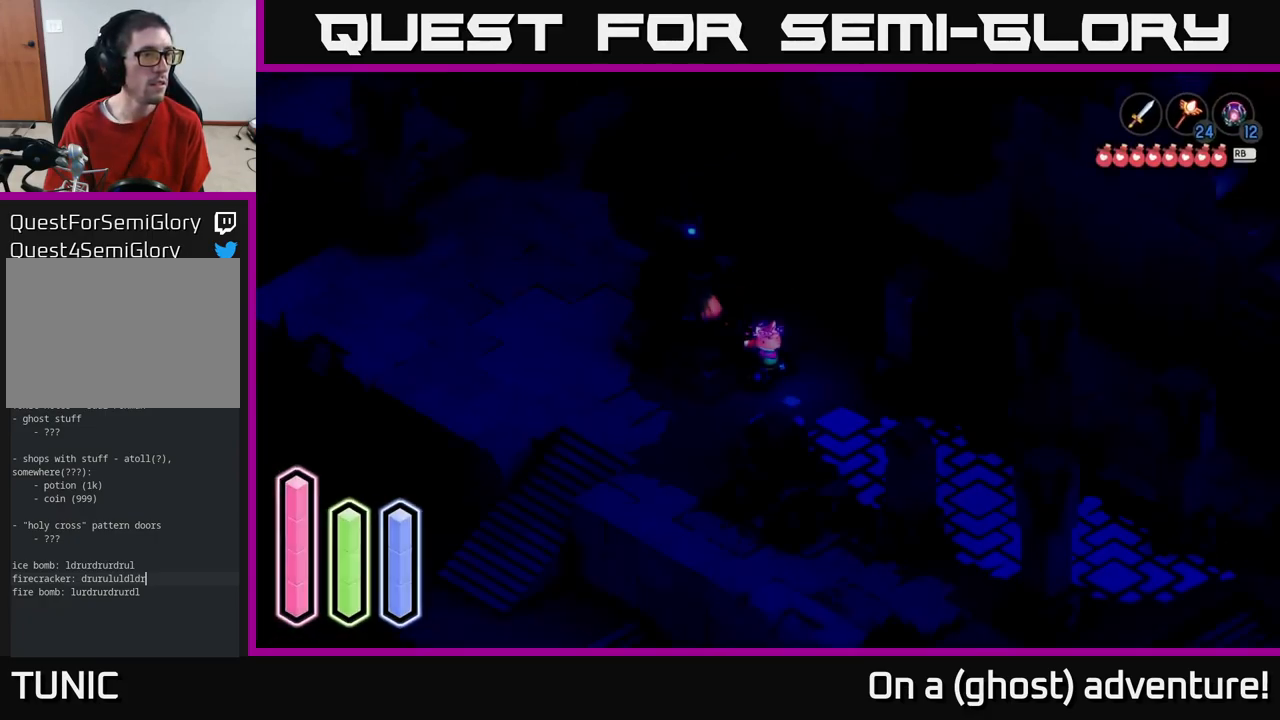
{"buttons": [], "left_stick": "center", "right_stick": "center", "events": []}
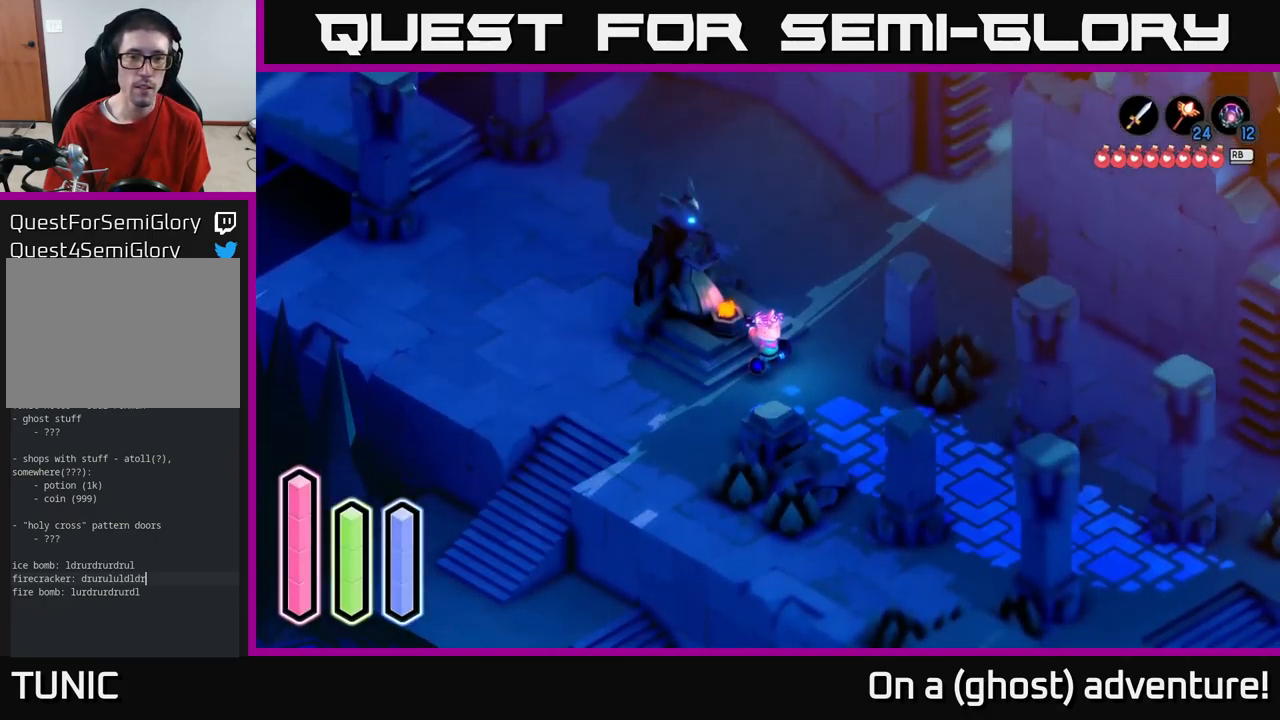
{"buttons": [], "left_stick": "center", "right_stick": "center", "events": []}
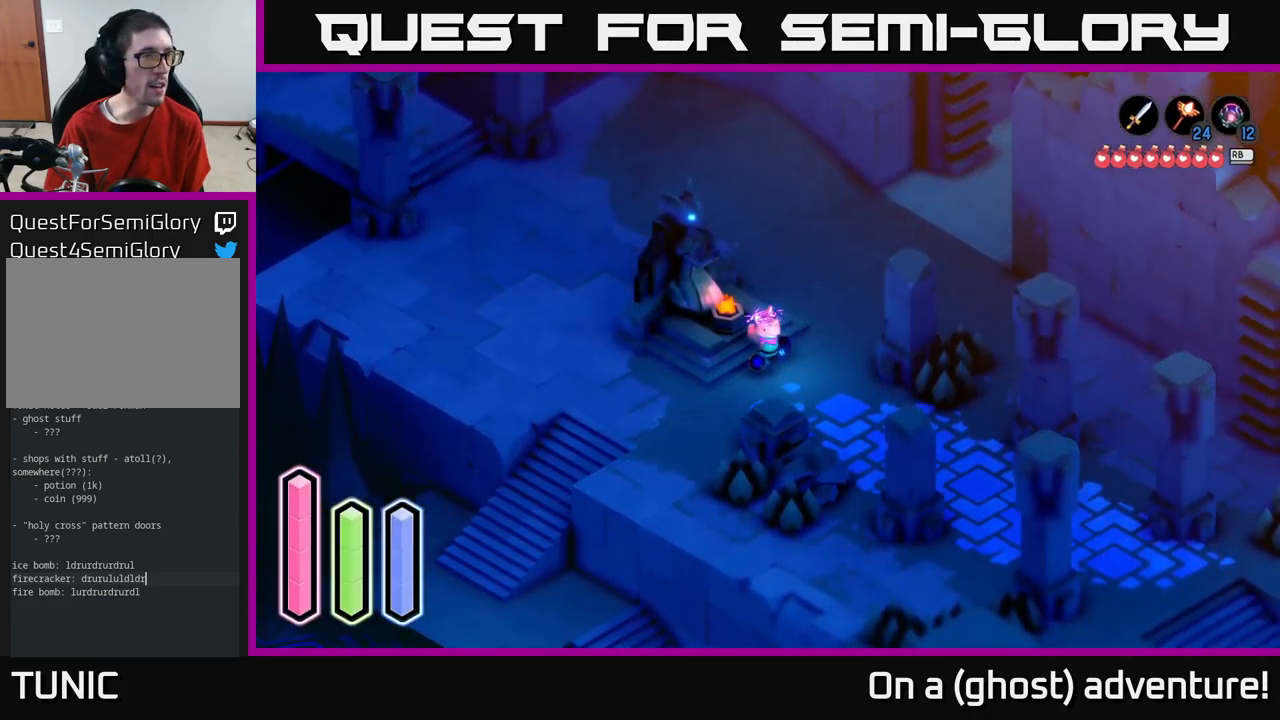
{"buttons": [], "left_stick": "center", "right_stick": "center", "events": []}
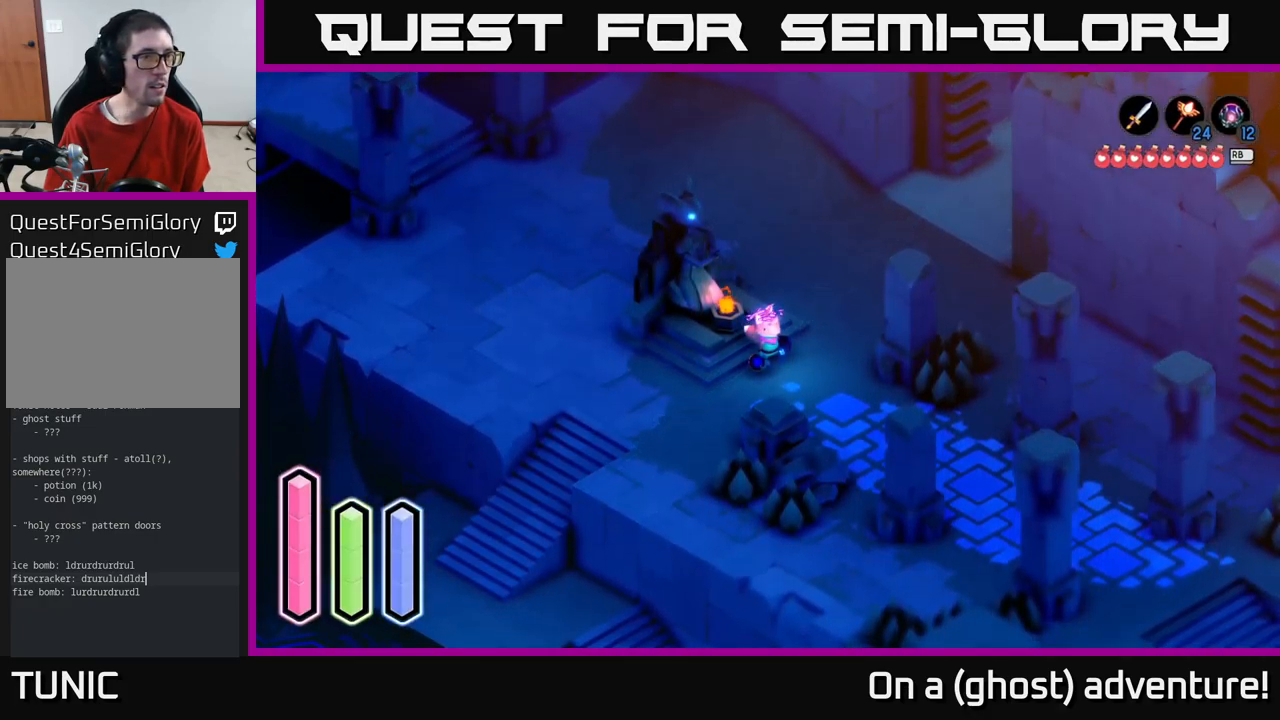
{"buttons": [], "left_stick": "center", "right_stick": "center", "events": [[250, "DPAD_LEFT", "down"], [383, "DPAD_LEFT", "up"]]}
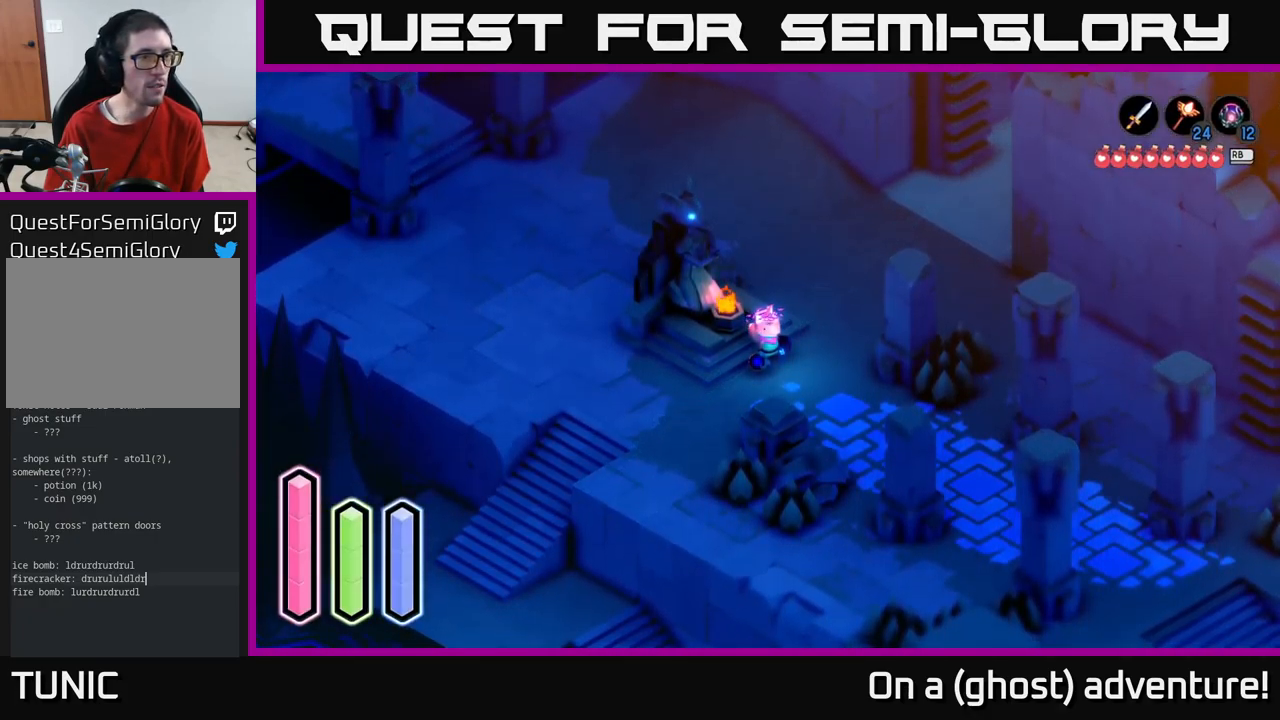
{"buttons": ["DPAD_RIGHT"], "left_stick": "center", "right_stick": "center", "events": [[67, "DPAD_DOWN", "down"], [167, "DPAD_DOWN", "up"], [484, "DPAD_RIGHT", "down"]]}
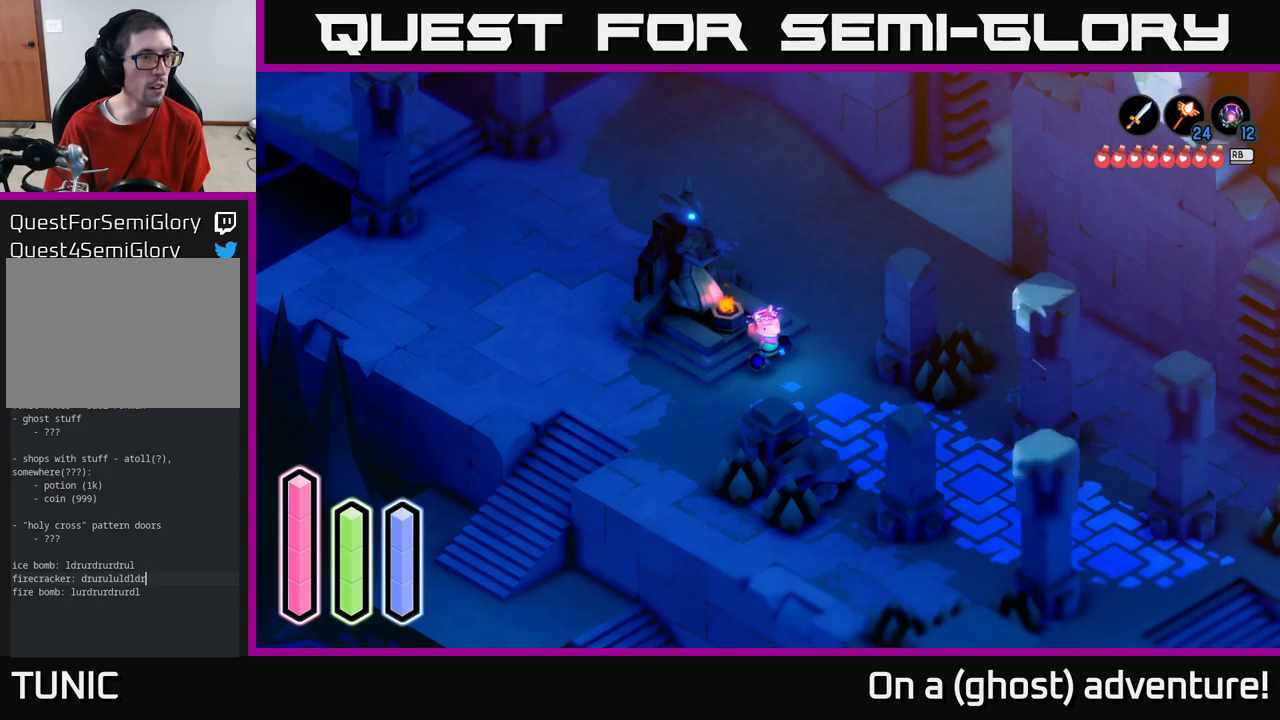
{"buttons": ["DPAD_UP"], "left_stick": "center", "right_stick": "center", "events": [[100, "DPAD_RIGHT", "up"], [384, "DPAD_UP", "down"]]}
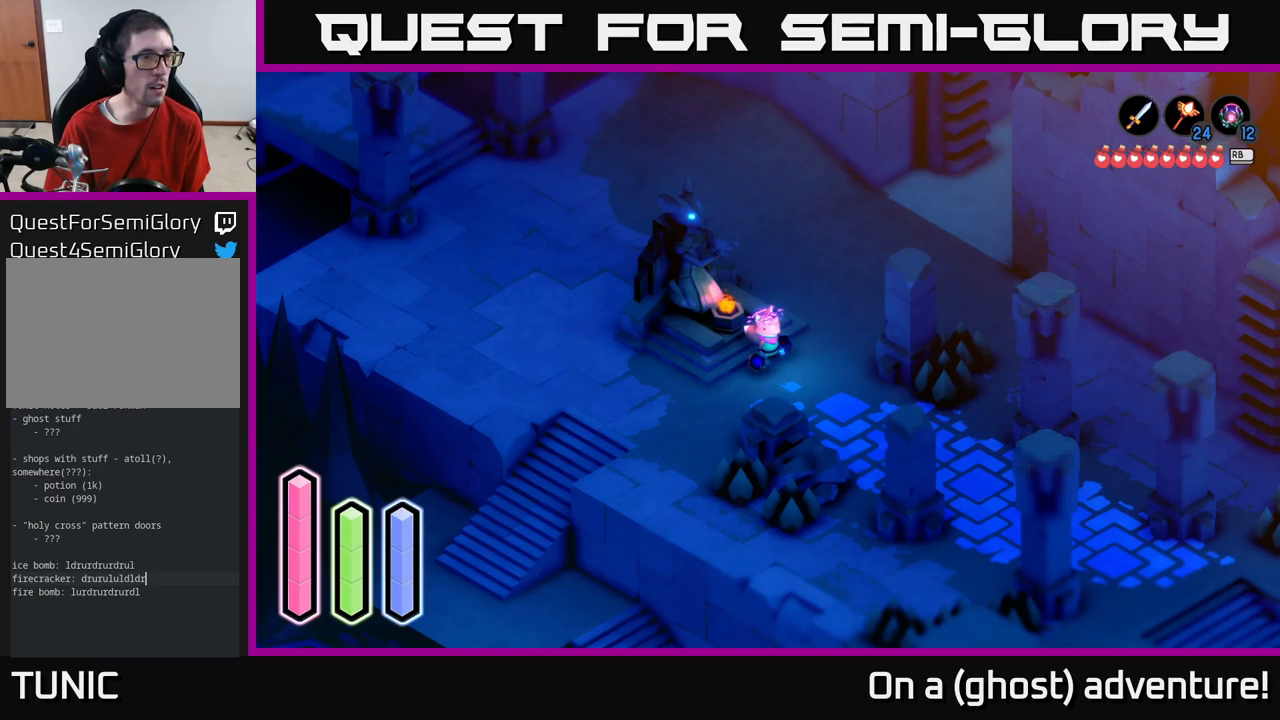
{"buttons": [], "left_stick": "center", "right_stick": "center", "events": [[50, "DPAD_UP", "up"]]}
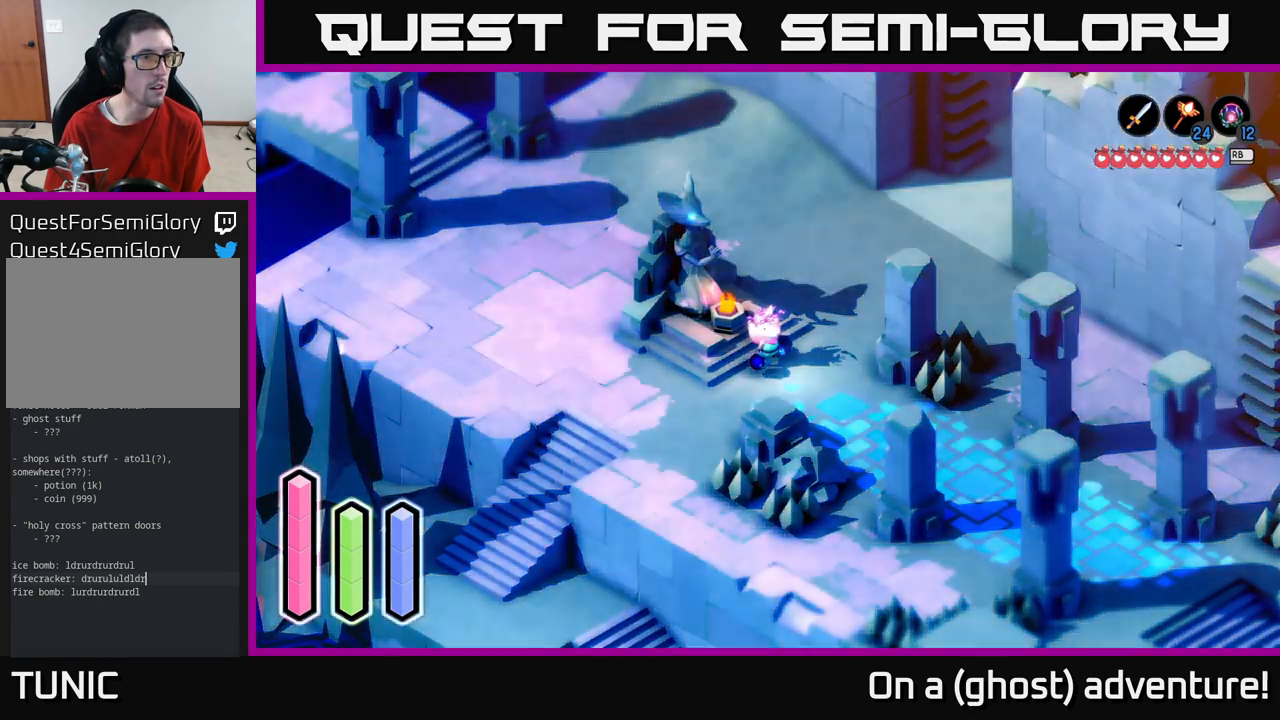
{"buttons": [], "left_stick": "center", "right_stick": "center", "events": []}
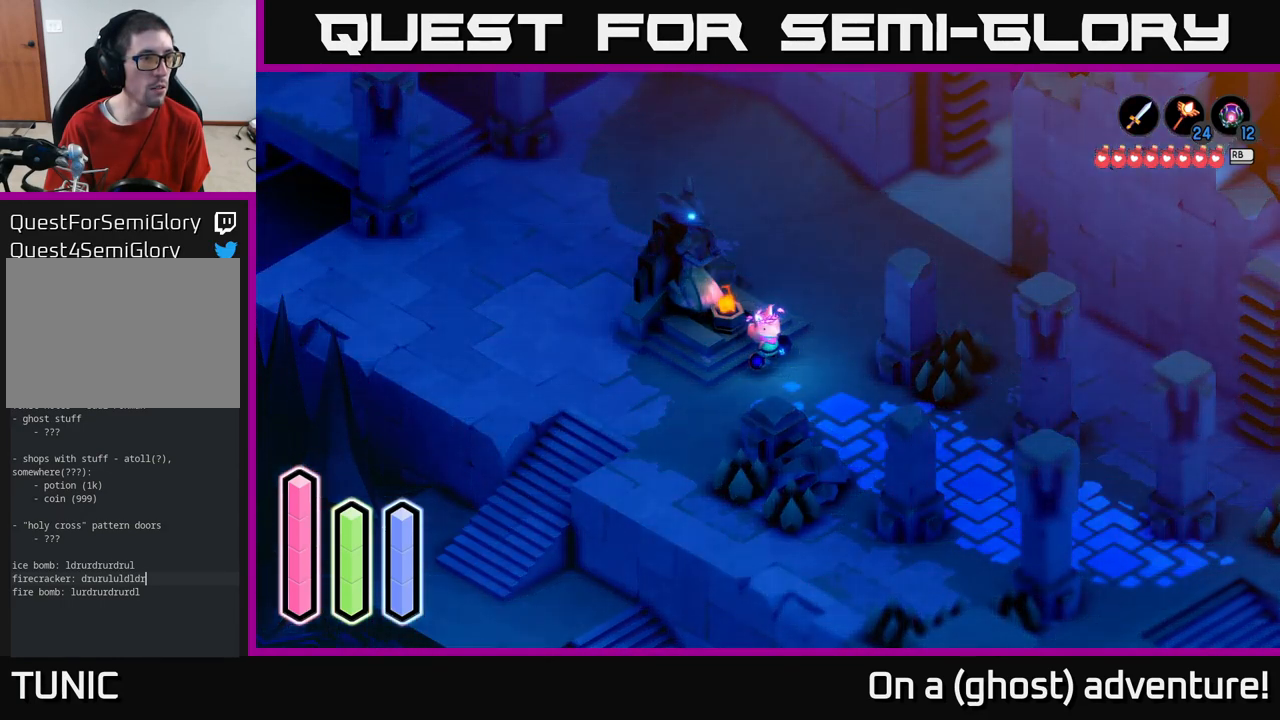
{"buttons": ["DPAD_DOWN"], "left_stick": "center", "right_stick": "center", "events": [[117, "DPAD_RIGHT", "down"], [250, "DPAD_RIGHT", "up"], [500, "DPAD_DOWN", "down"]]}
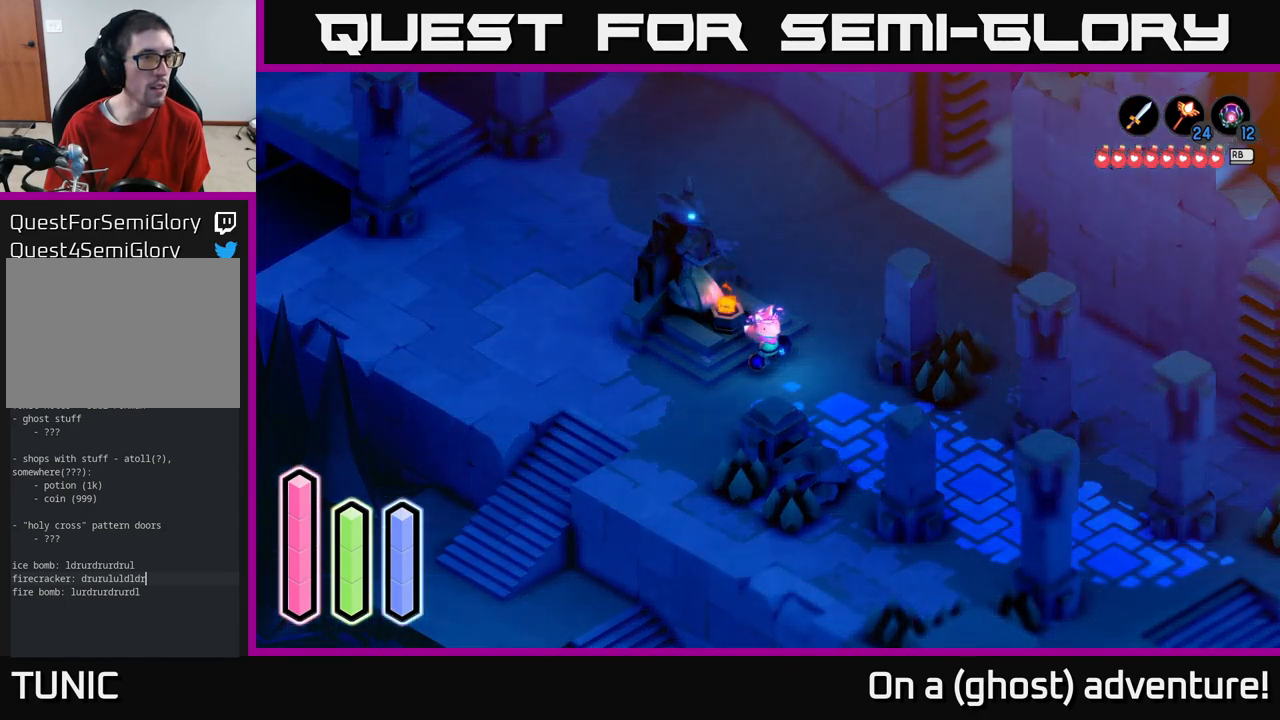
{"buttons": [], "left_stick": "center", "right_stick": "center", "events": [[150, "DPAD_DOWN", "up"], [334, "DPAD_RIGHT", "down"], [450, "DPAD_RIGHT", "up"]]}
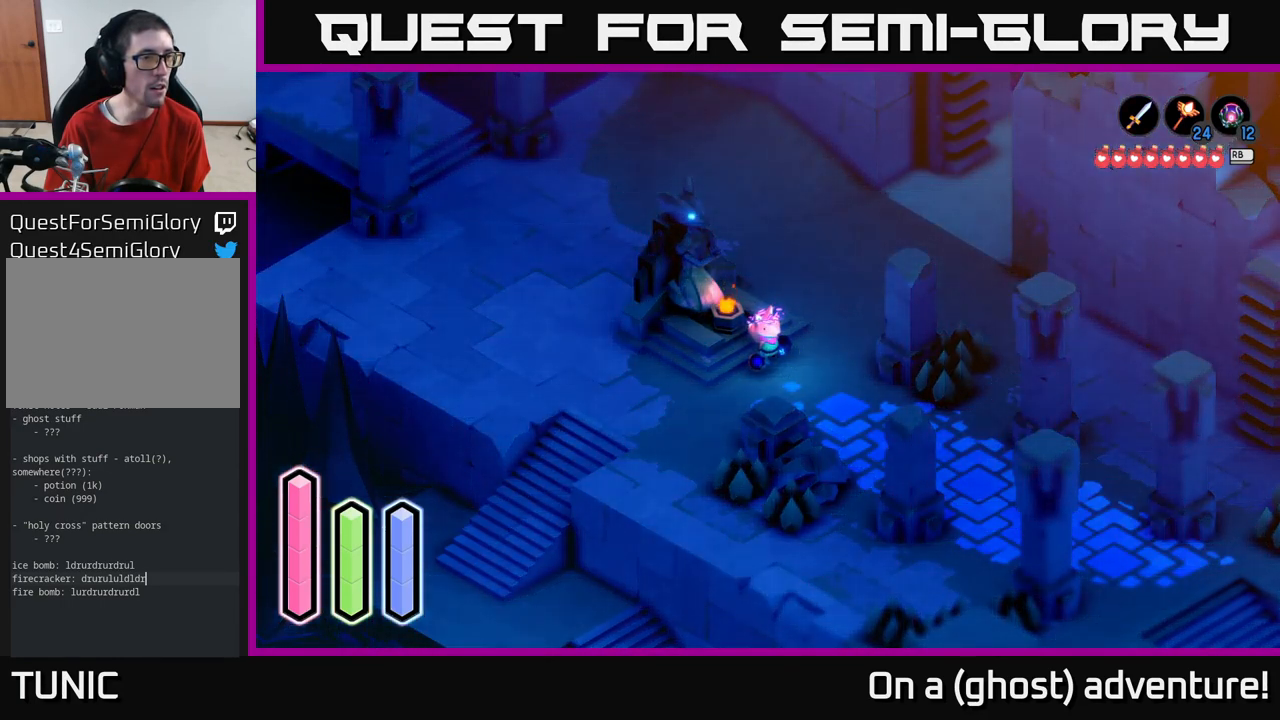
{"buttons": [], "left_stick": "center", "right_stick": "center", "events": [[267, "DPAD_UP", "down"], [400, "DPAD_UP", "up"]]}
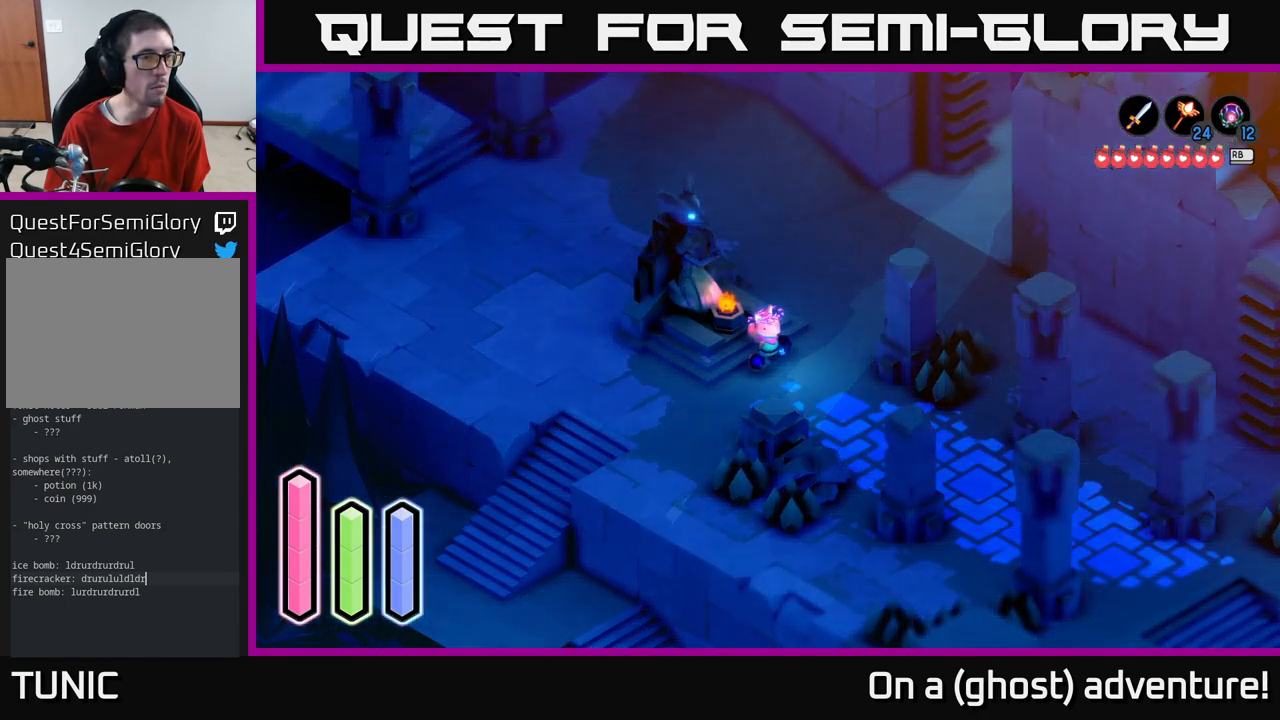
{"buttons": [], "left_stick": "center", "right_stick": "center", "events": []}
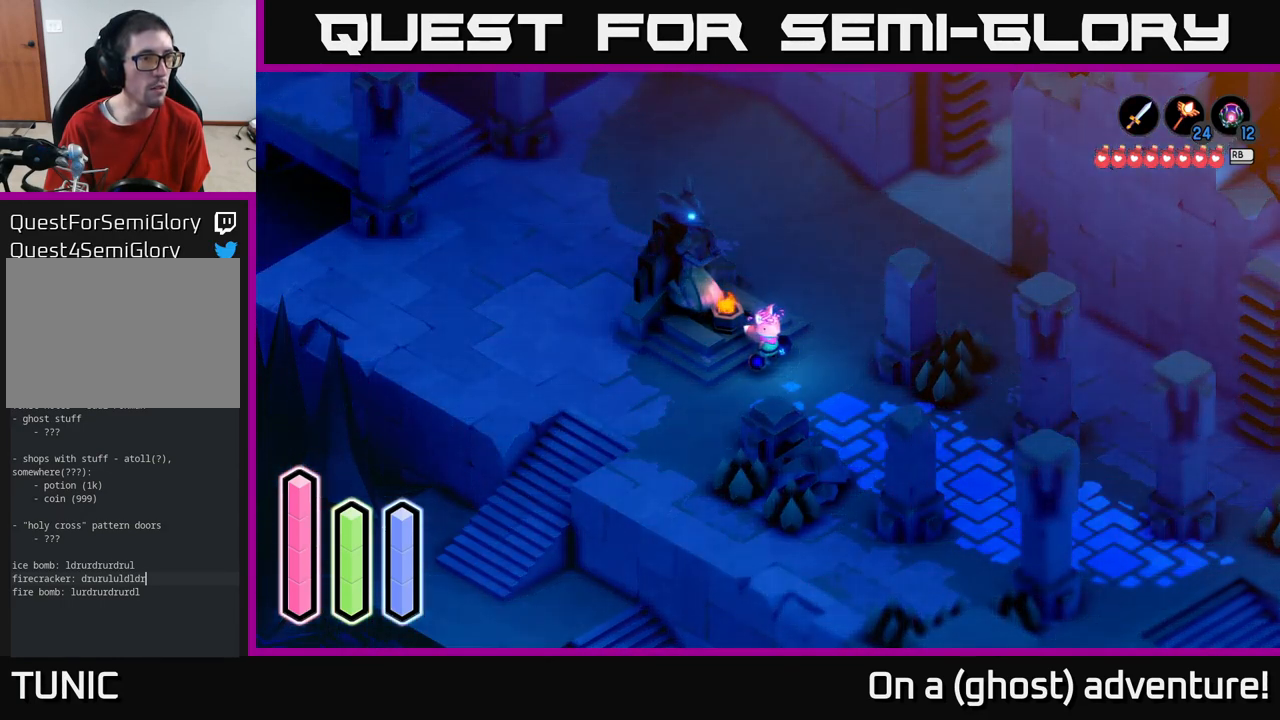
{"buttons": ["DPAD_DOWN"], "left_stick": "center", "right_stick": "center", "events": [[84, "DPAD_RIGHT", "down"], [200, "DPAD_RIGHT", "up"], [467, "DPAD_DOWN", "down"]]}
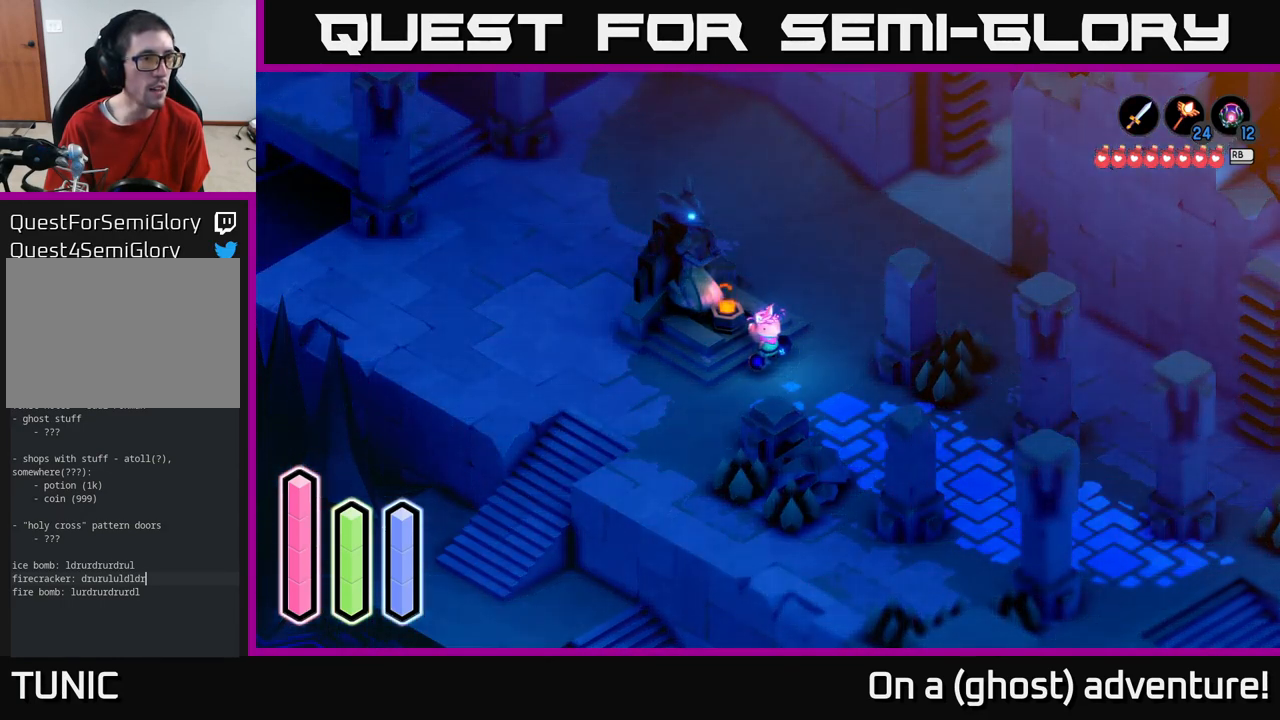
{"buttons": [], "left_stick": "center", "right_stick": "center", "events": [[100, "DPAD_DOWN", "up"], [300, "DPAD_RIGHT", "down"], [384, "DPAD_RIGHT", "up"]]}
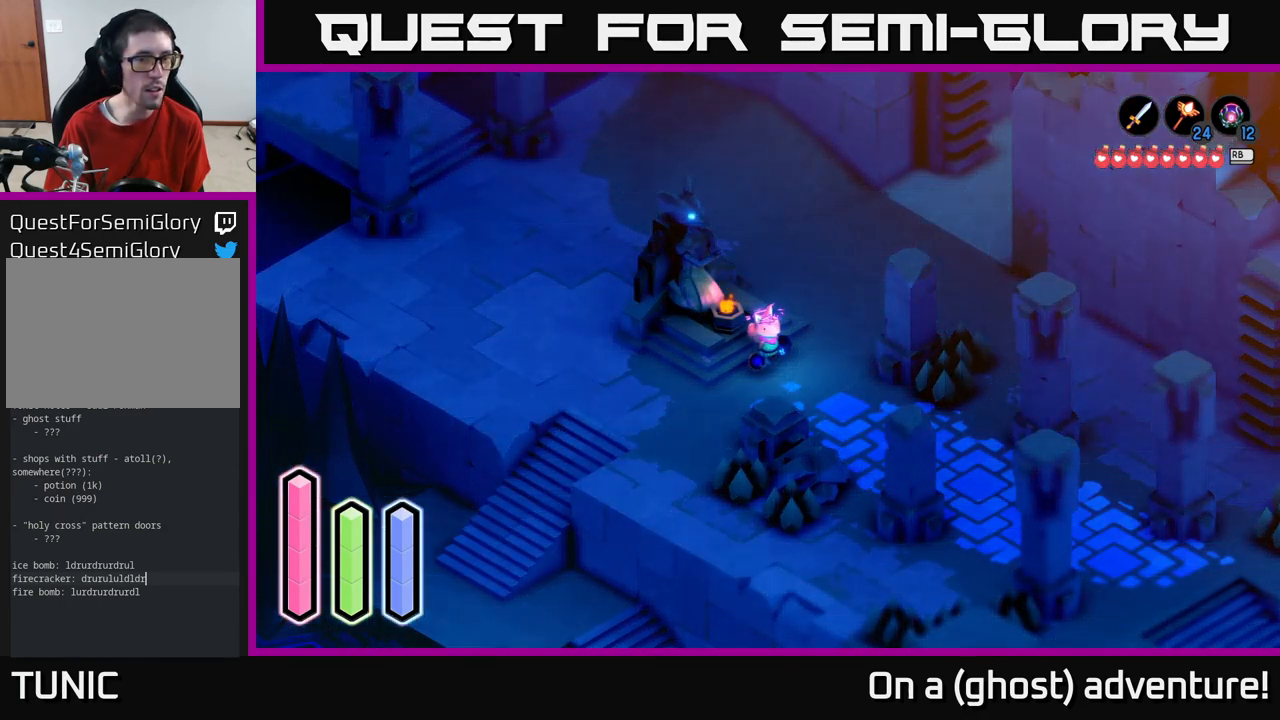
{"buttons": [], "left_stick": "center", "right_stick": "center", "events": [[100, "DPAD_UP", "down"], [184, "DPAD_UP", "up"], [350, "DPAD_LEFT", "down"], [466, "DPAD_LEFT", "up"]]}
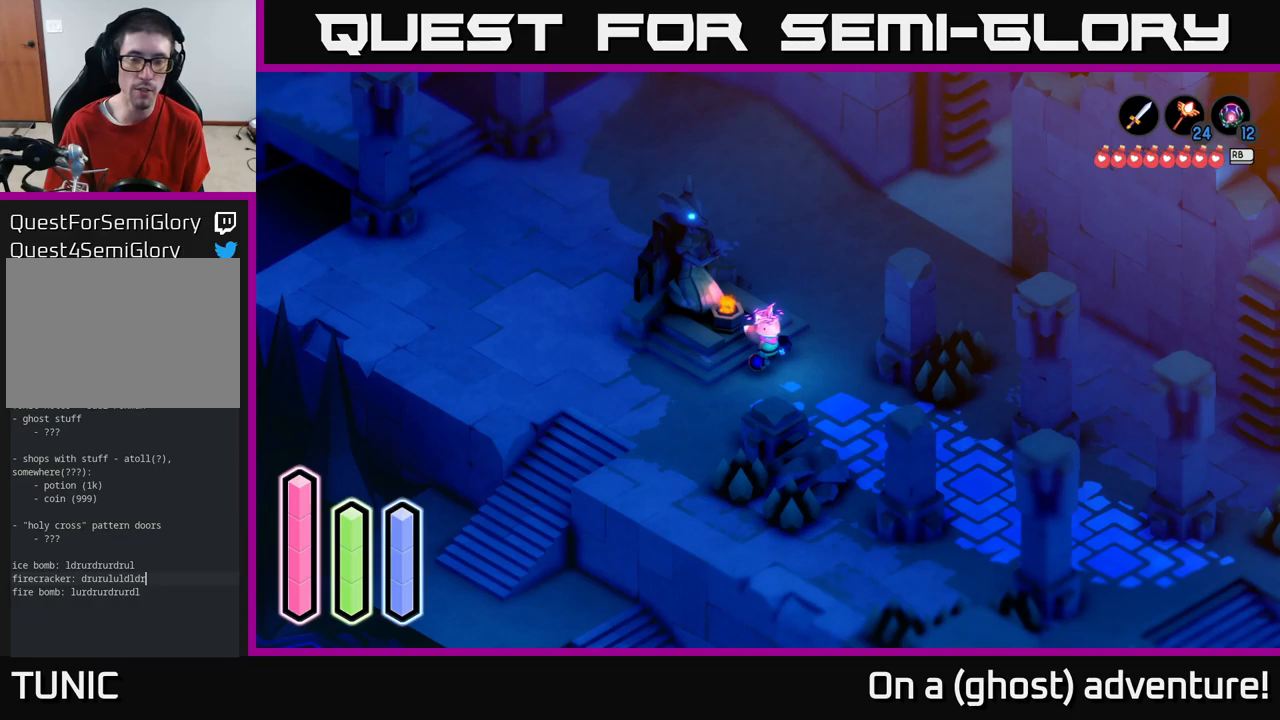
{"buttons": [], "left_stick": "center", "right_stick": "center", "events": []}
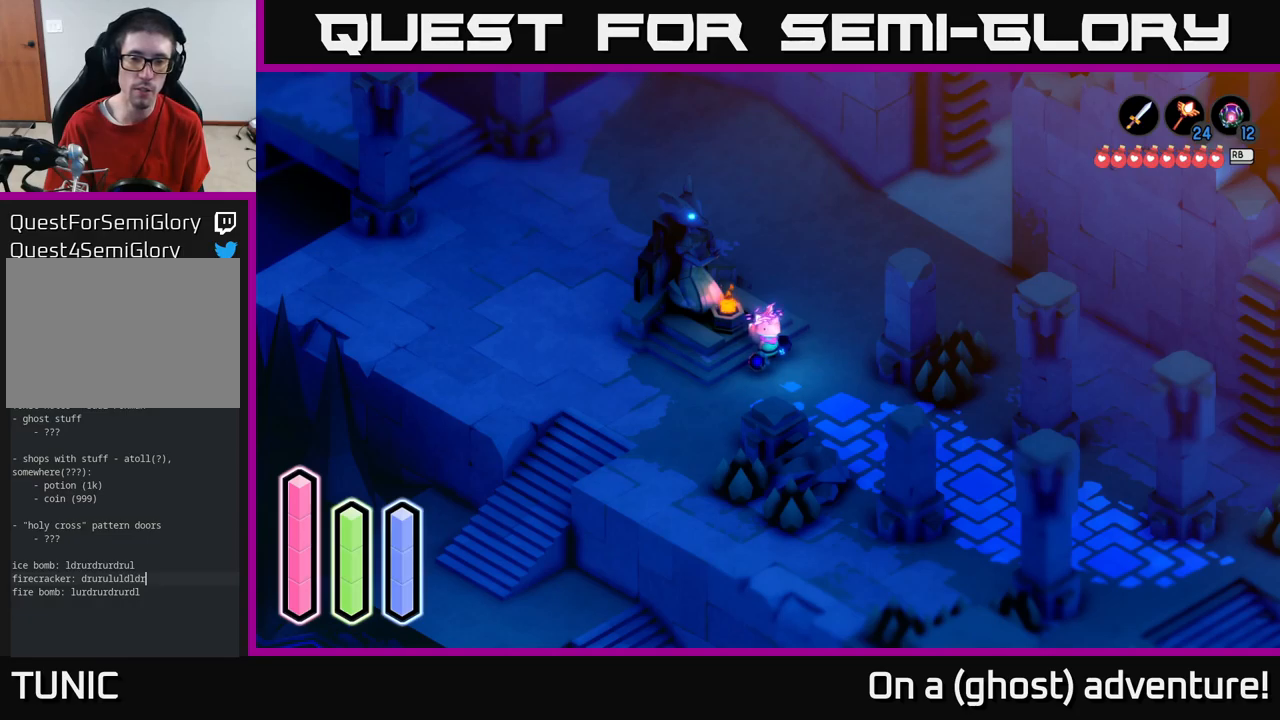
{"buttons": [], "left_stick": "down-right", "right_stick": "center", "events": [[200, "left_stick", "down-right"]]}
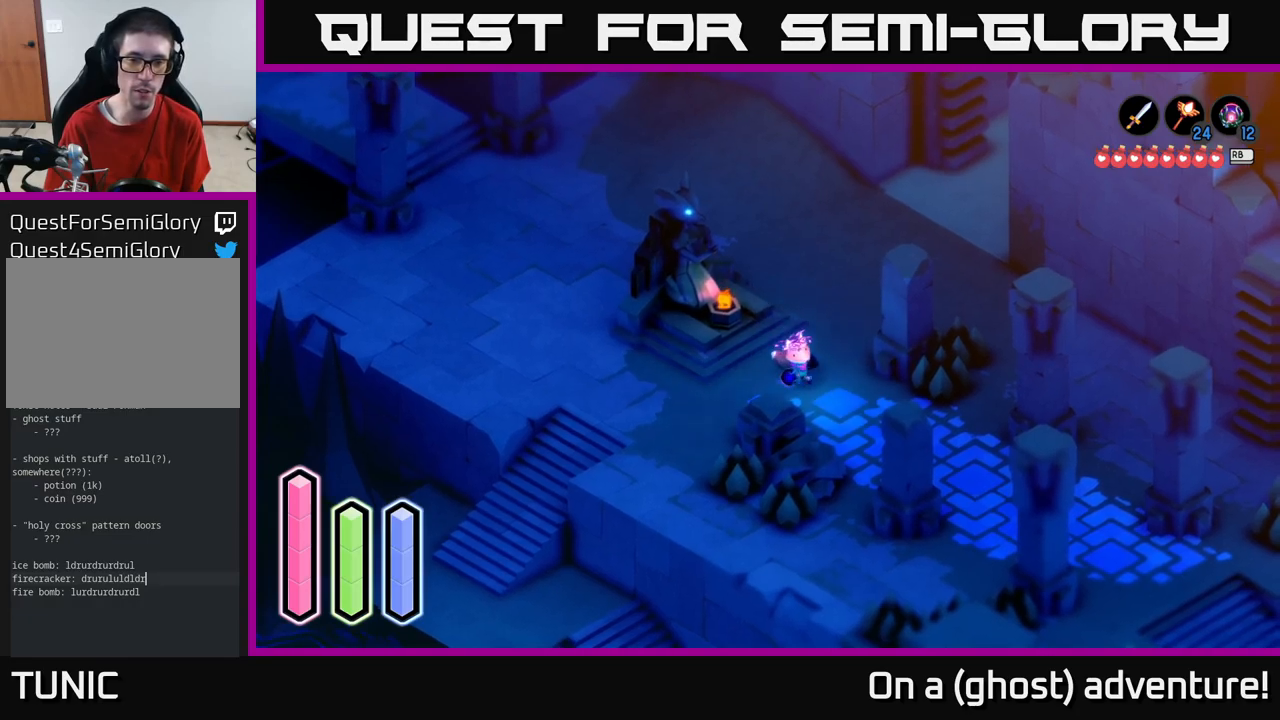
{"buttons": [], "left_stick": "center", "right_stick": "center", "events": [[266, "left_stick", "down"], [450, "left_stick", "center"]]}
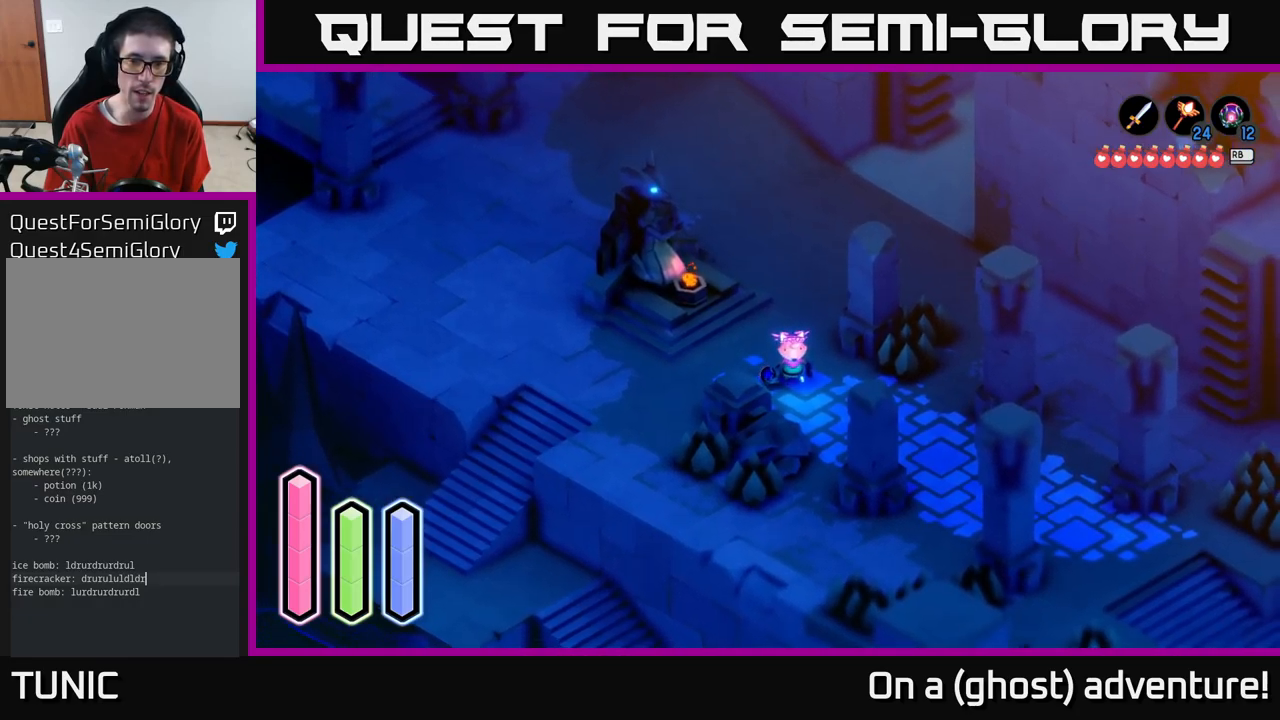
{"buttons": [], "left_stick": "center", "right_stick": "center", "events": []}
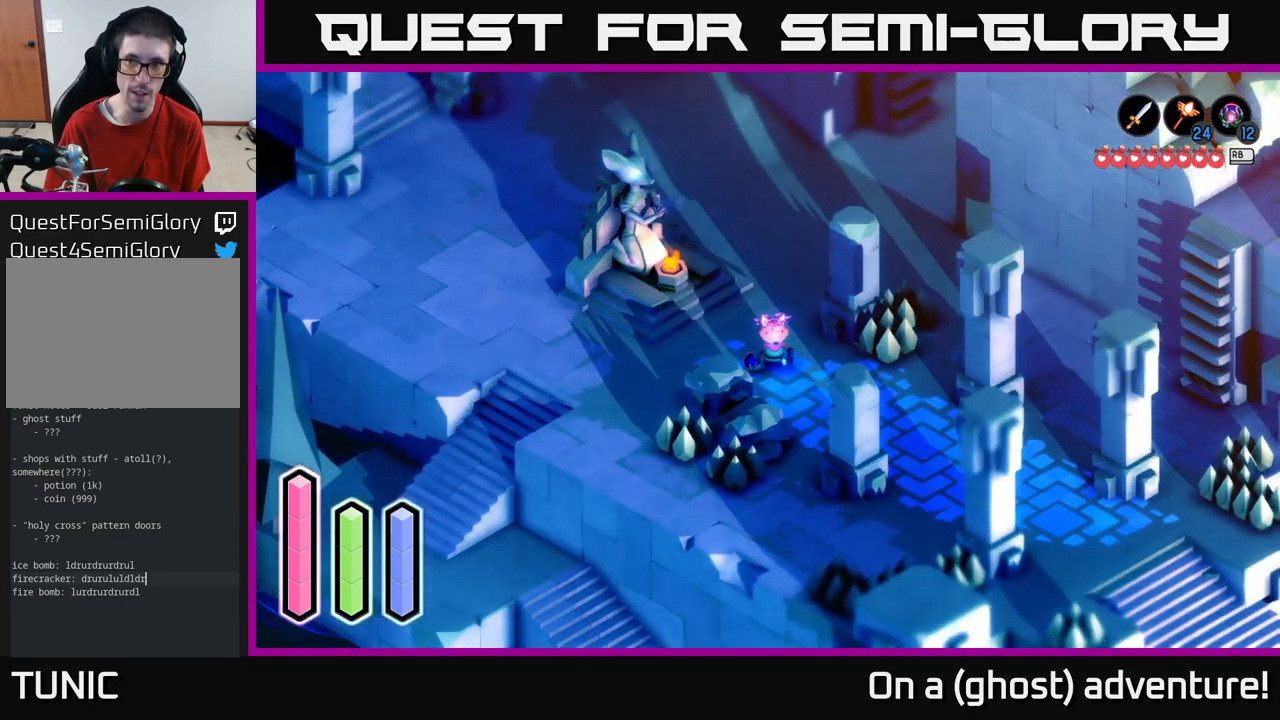
{"buttons": [], "left_stick": "center", "right_stick": "center", "events": [[116, "L1", "down"], [233, "L1", "up"]]}
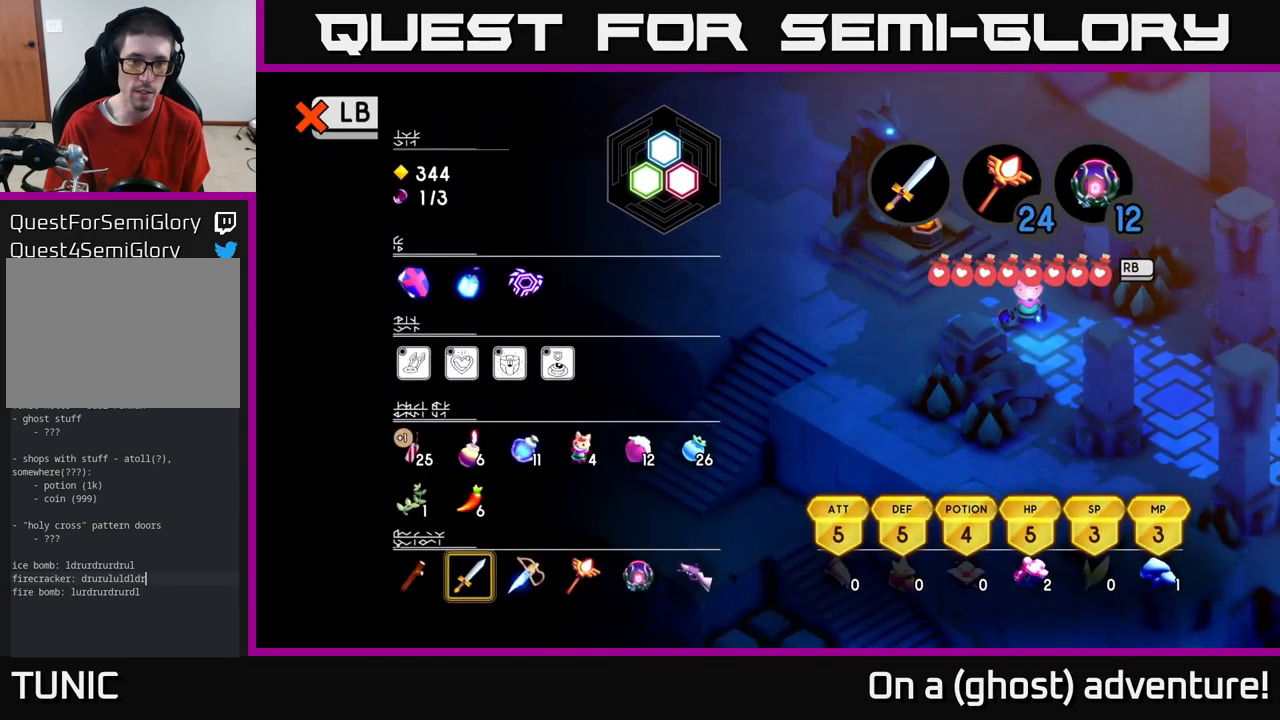
{"buttons": [], "left_stick": "center", "right_stick": "center", "events": []}